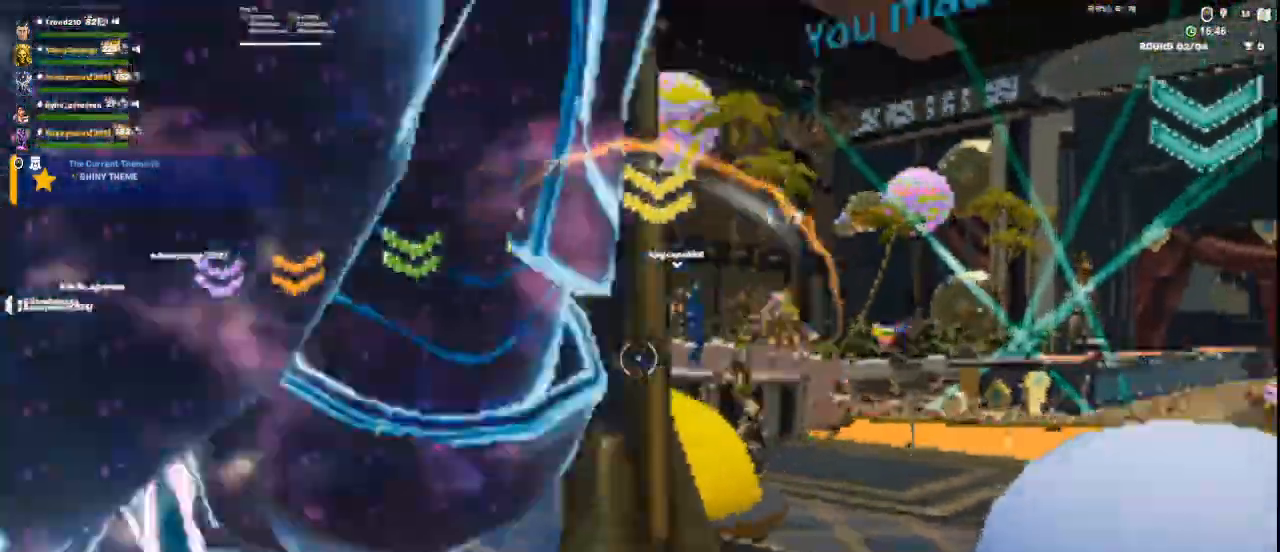
Gameplay with keyboard and mouse; each line is a JSON object with the keys and mouse buttons held at the frame after it. "events" lists presses ("down") and releases ("up") of "1", "2", "3", "4", "5", "a", "alt", "c", "ctrl", "d", "e", "f", "q", "r", "s", "shift", "space", "tab", "v", "w", "x", "z", "mouse_left", "mouse_middle", "mouse_right", "mouse_wheel_up" and "mouse_wheel_down" between this image and that frame as [ms after this image, input, new state], when the widget could be followed in between. "mouse_left", "mouse_middle", "mouse_right", "mouse_wheel_up", "mouse_wheel_down" = the "left", "middle", "right", "wheel_up", "wheel_down" buttons of the "mouse" list. No other keys are recorded. Not read: mouse_move.
{"keys": ["w"], "mouse": [], "events": [[83, "mouse_left", "up"], [208, "a", "down"], [375, "mouse_left", "down"], [459, "a", "up"], [459, "mouse_left", "up"]]}
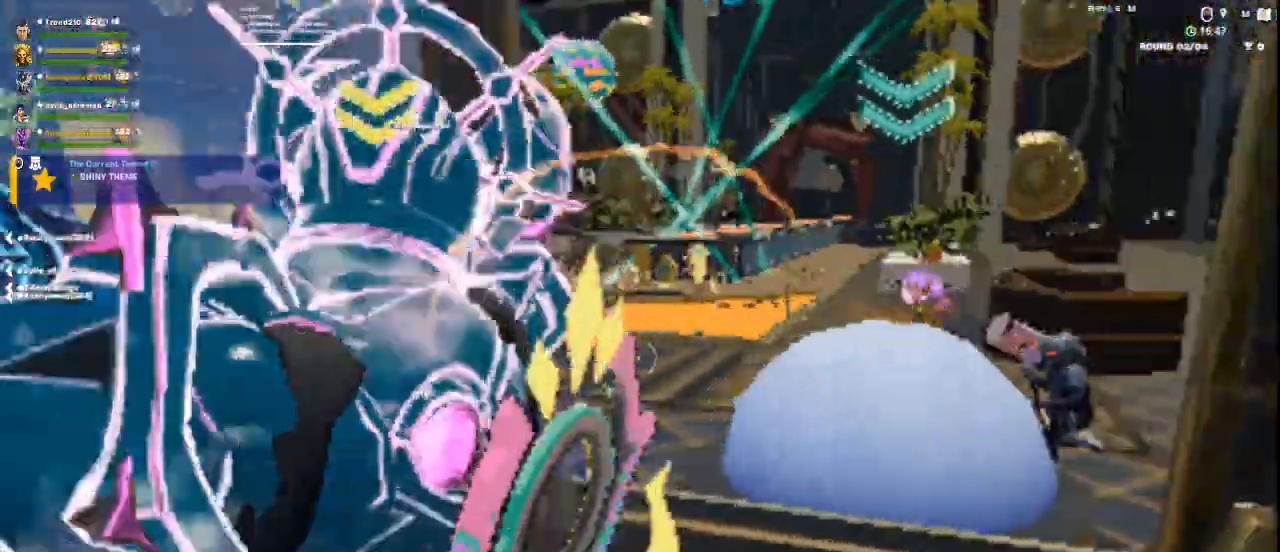
{"keys": [], "mouse": [], "events": [[42, "w", "up"], [125, "d", "down"], [251, "d", "up"], [251, "s", "down"], [417, "s", "up"]]}
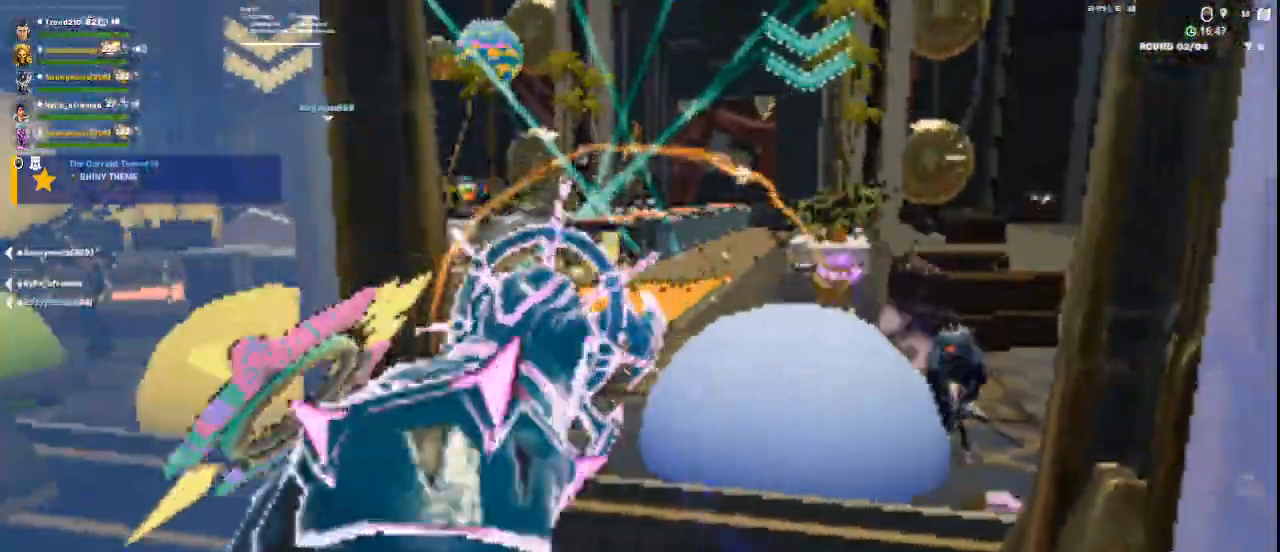
{"keys": ["d", "w"], "mouse": [], "events": [[41, "w", "down"], [292, "d", "down"]]}
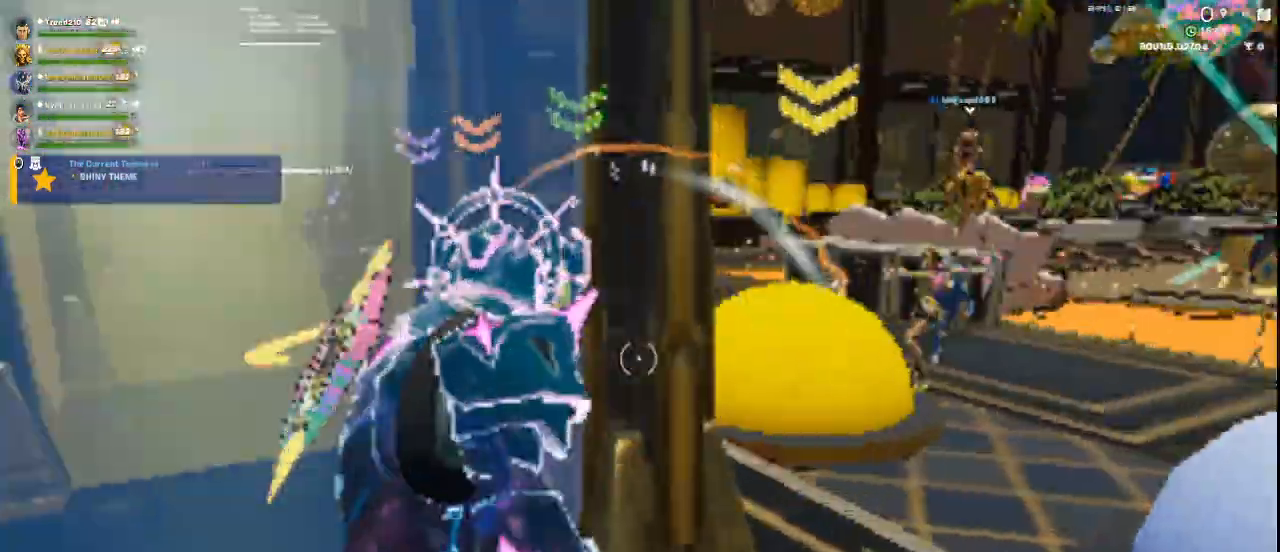
{"keys": [], "mouse": [], "events": [[125, "d", "up"], [167, "w", "up"], [209, "d", "down"], [459, "d", "up"]]}
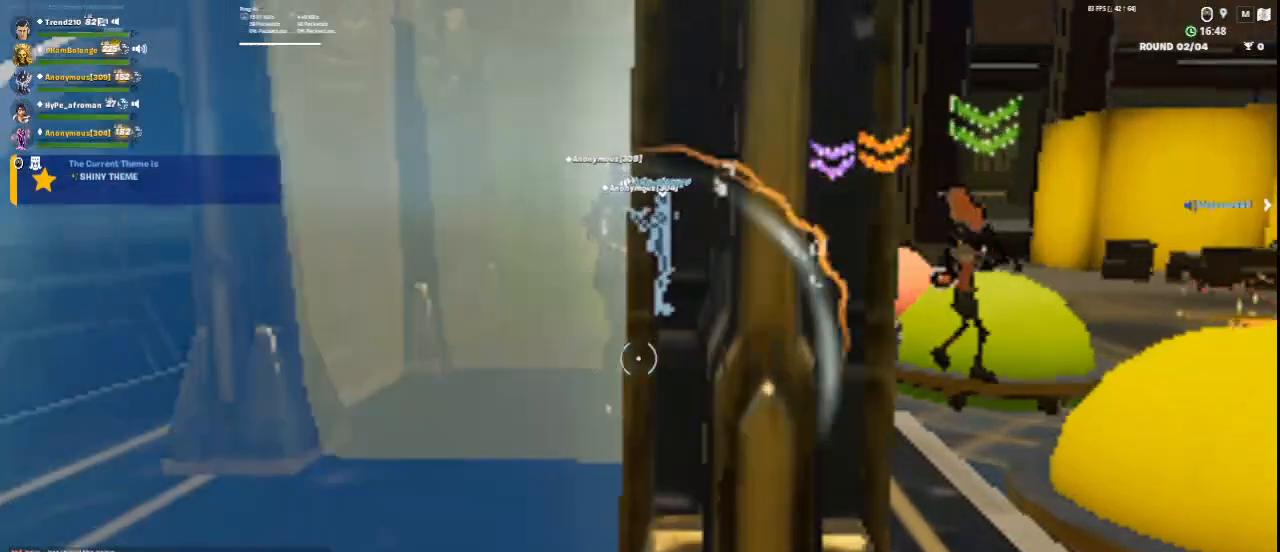
{"keys": [], "mouse": [], "events": [[209, "w", "down"], [375, "w", "up"], [459, "d", "down"], [501, "d", "up"]]}
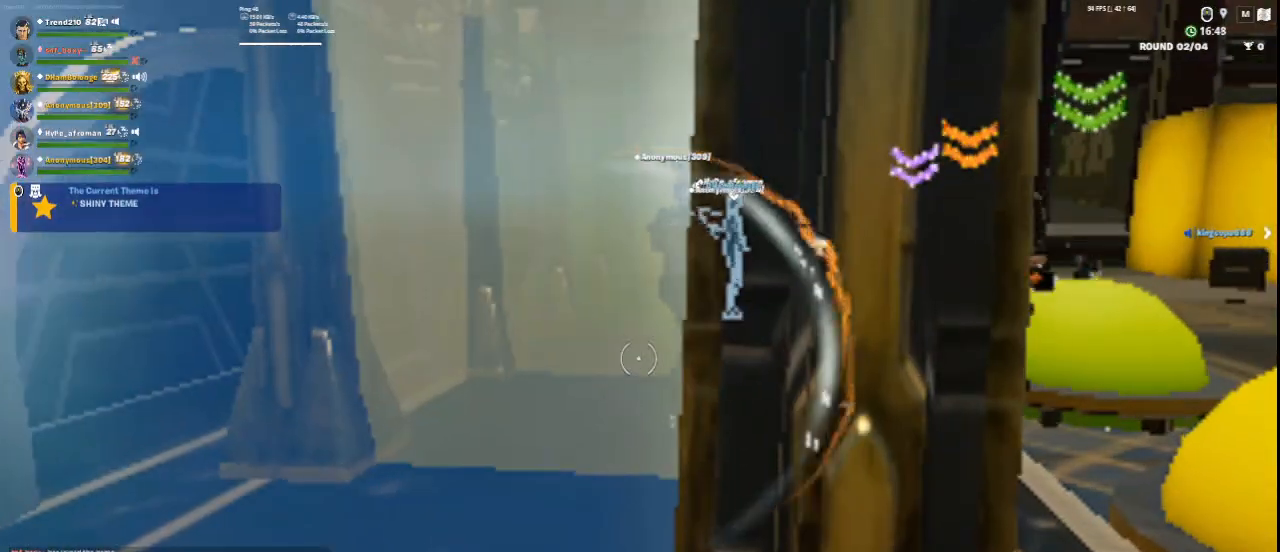
{"keys": [], "mouse": [], "events": [[125, "a", "down"], [458, "a", "up"]]}
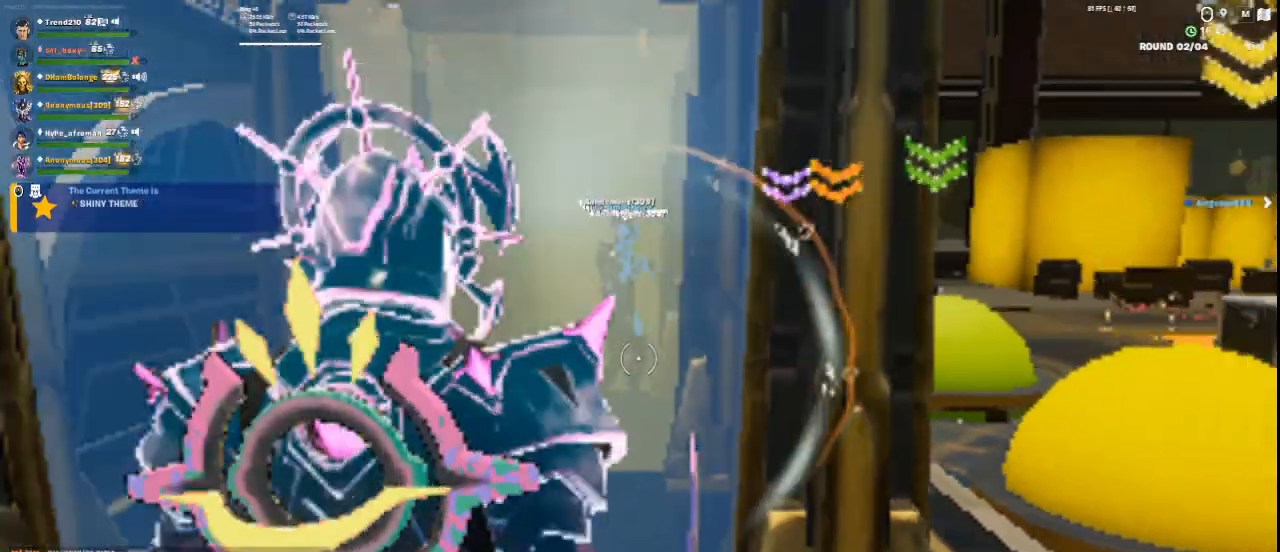
{"keys": [], "mouse": [], "events": []}
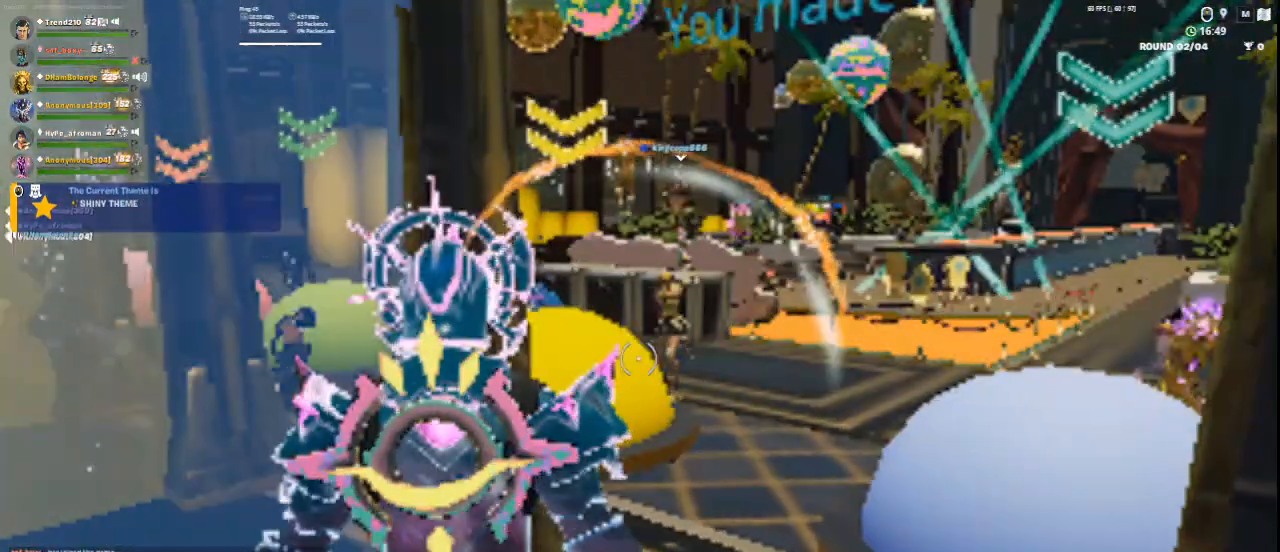
{"keys": [], "mouse": [], "events": [[125, "4", "down"], [208, "4", "up"]]}
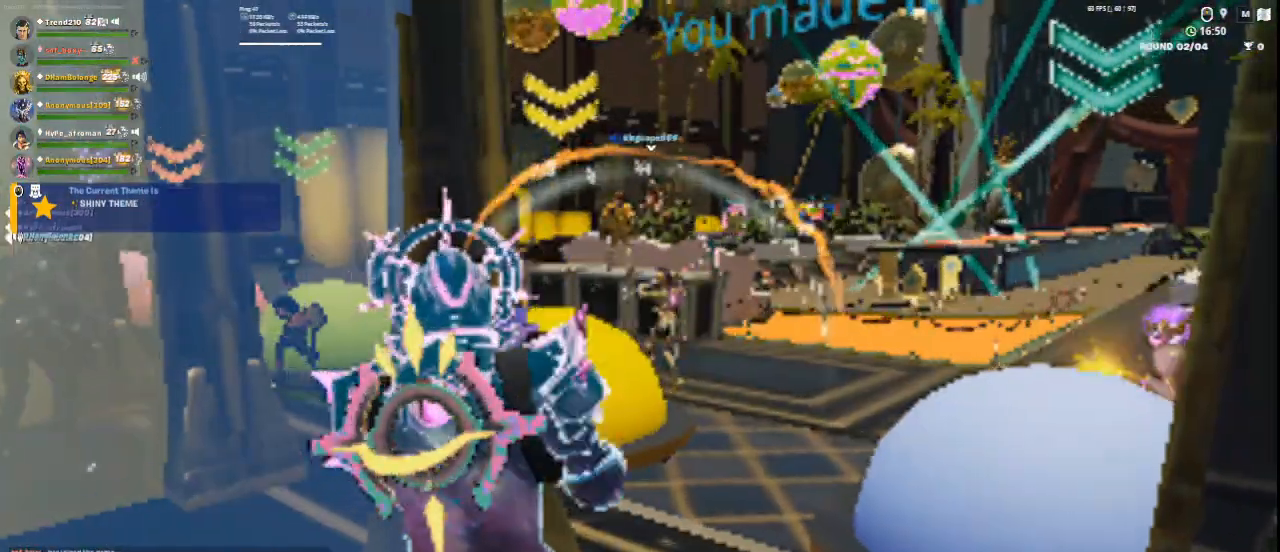
{"keys": [], "mouse": [], "events": [[250, "d", "down"], [292, "w", "down"], [334, "d", "up"], [459, "w", "up"]]}
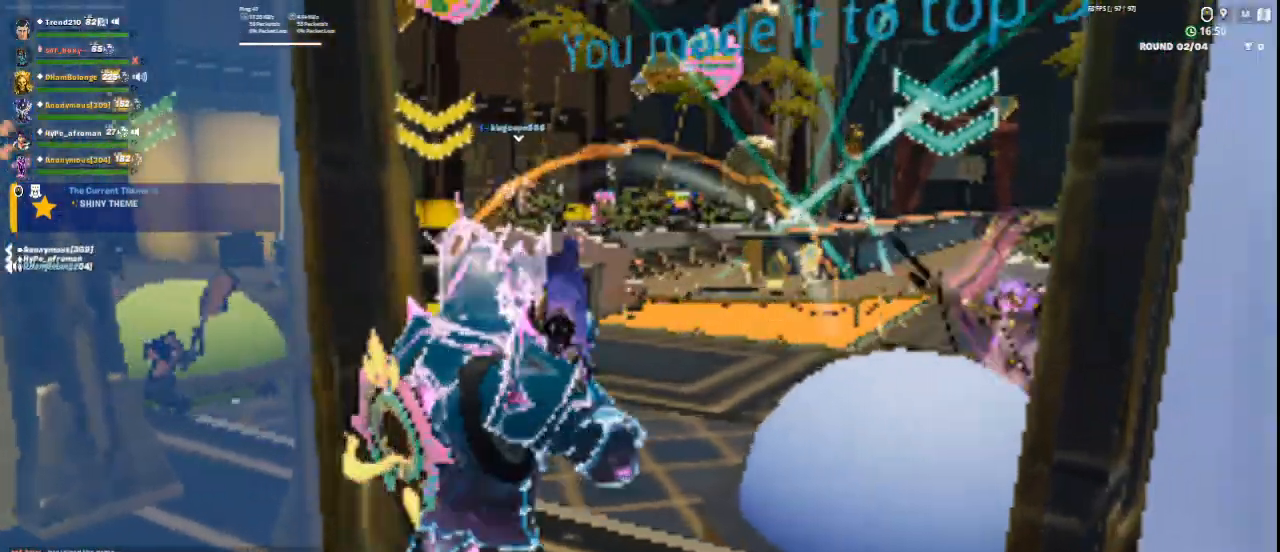
{"keys": [], "mouse": [], "events": []}
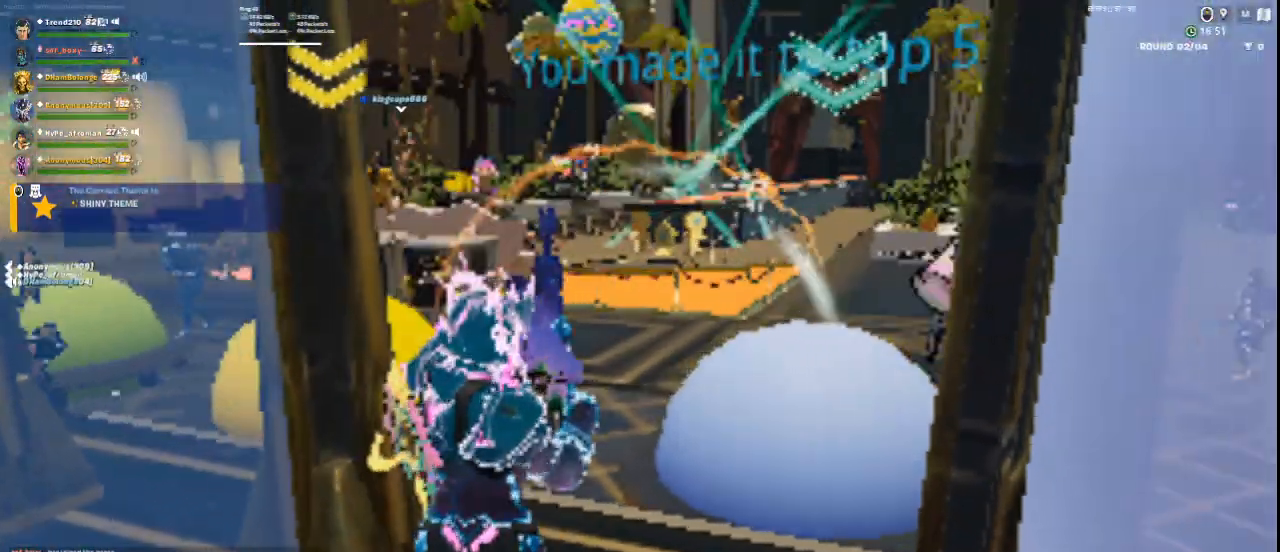
{"keys": [], "mouse": [], "events": []}
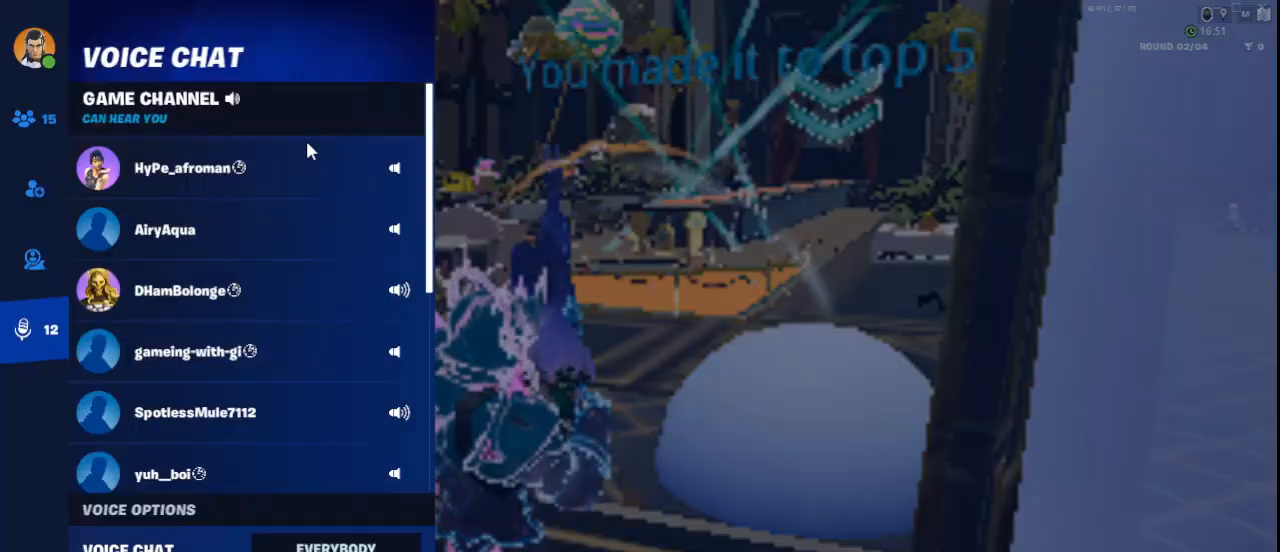
{"keys": [], "mouse": [], "events": []}
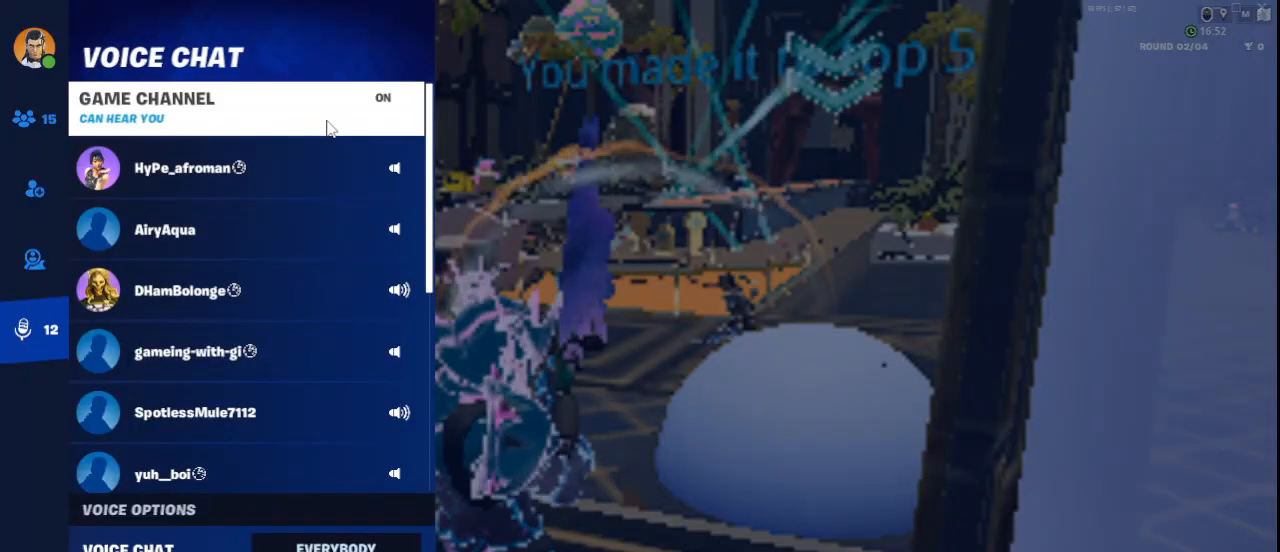
{"keys": [], "mouse": [], "events": [[125, "mouse_left", "down"], [167, "mouse_left", "up"]]}
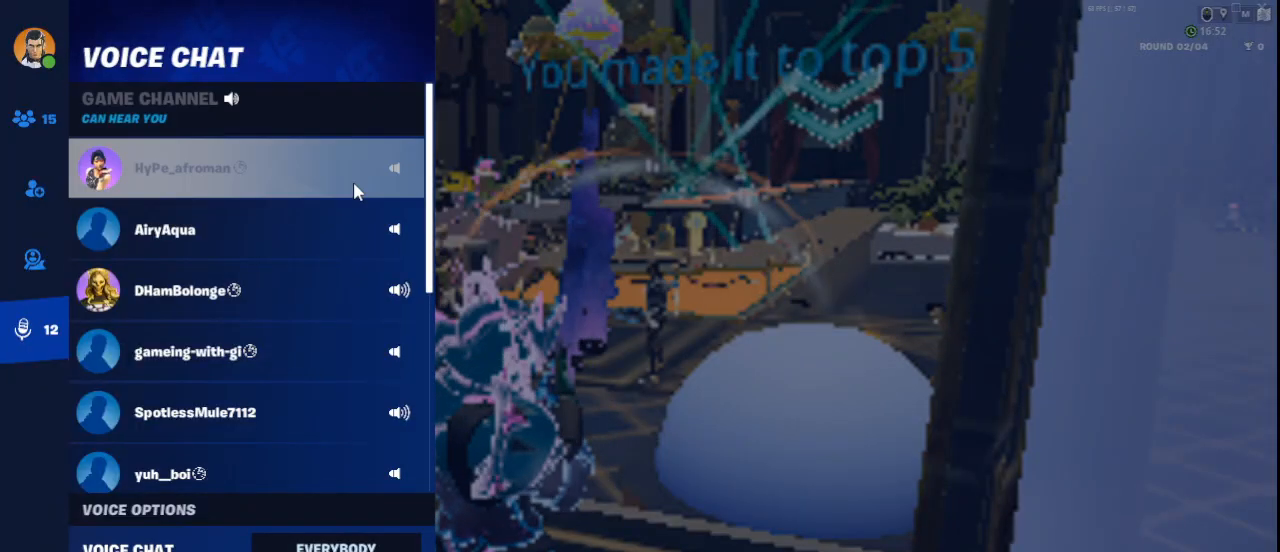
{"keys": [], "mouse": [], "events": []}
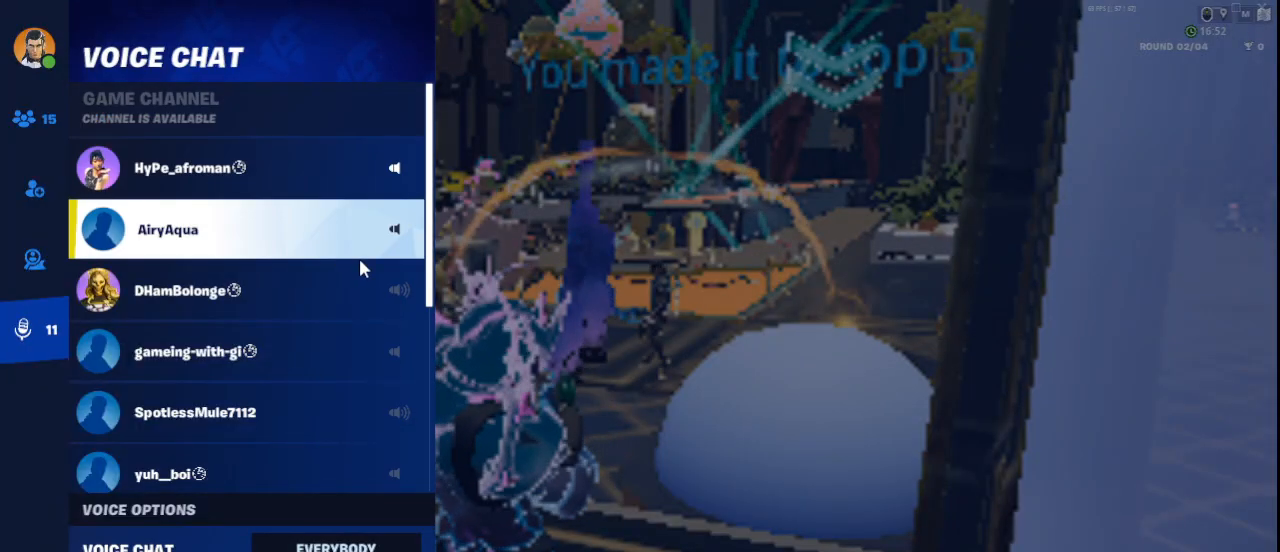
{"keys": [], "mouse": [], "events": []}
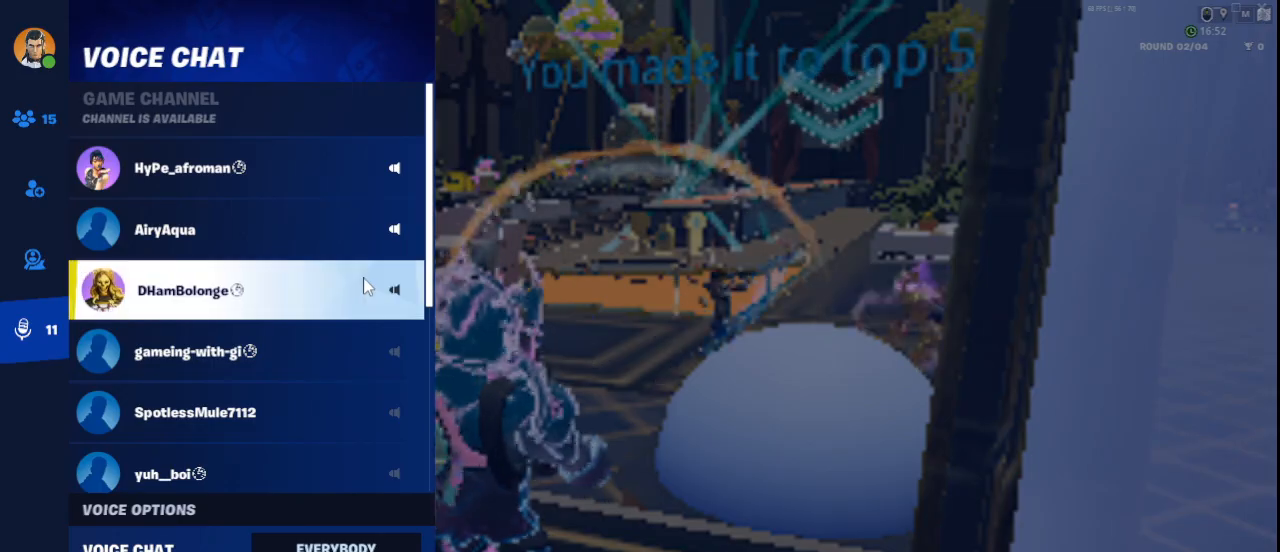
{"keys": [], "mouse": ["wheel_down"], "events": [[375, "mouse_wheel_down", "down"]]}
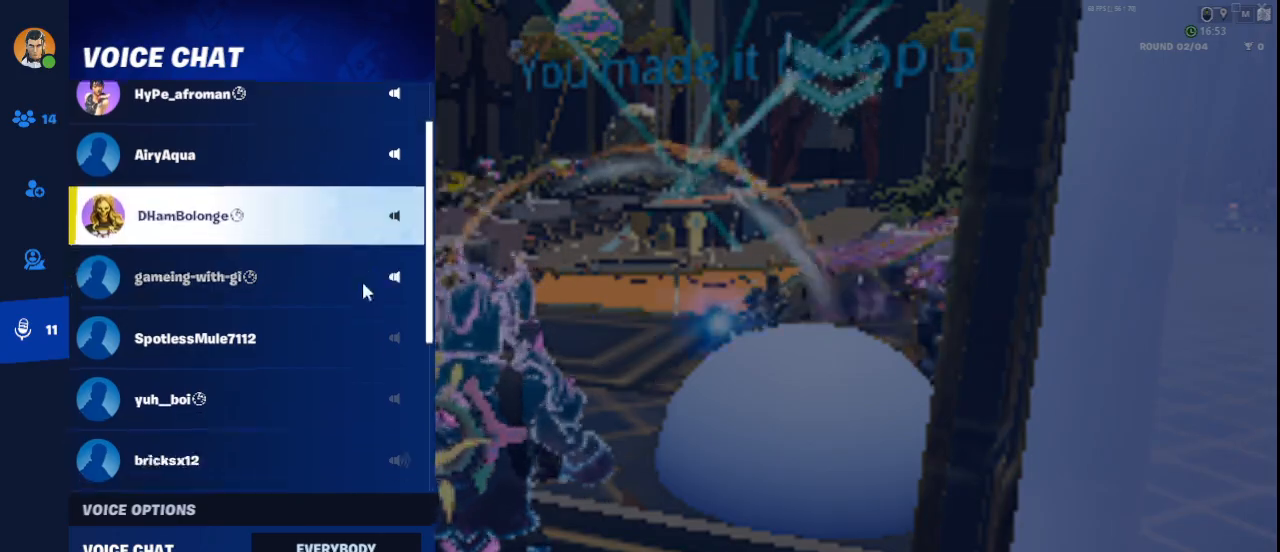
{"keys": [], "mouse": [], "events": [[42, "mouse_wheel_down", "up"], [209, "mouse_wheel_down", "down"], [334, "mouse_wheel_down", "up"]]}
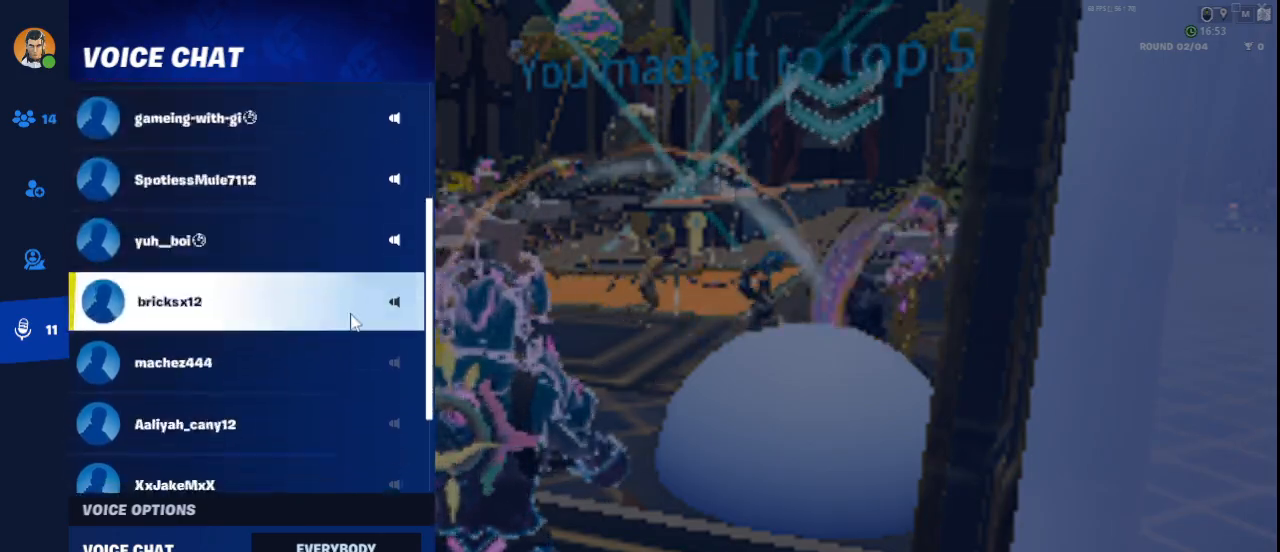
{"keys": [], "mouse": [], "events": [[41, "mouse_wheel_down", "down"], [83, "mouse_wheel_down", "up"], [333, "mouse_wheel_down", "down"], [458, "mouse_wheel_down", "up"]]}
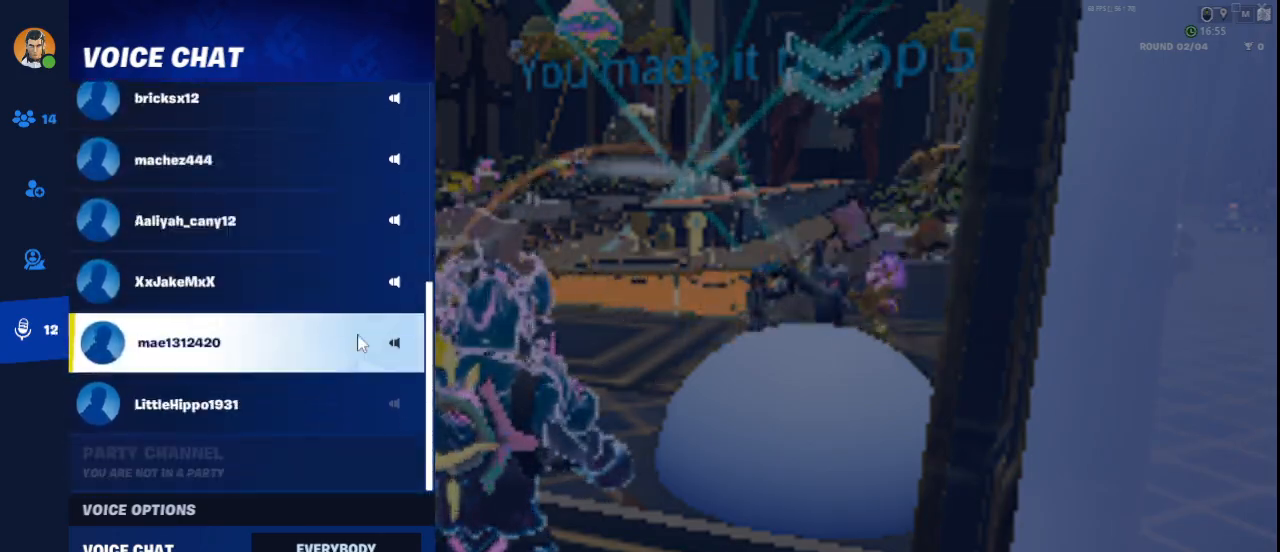
{"keys": [], "mouse": [], "events": []}
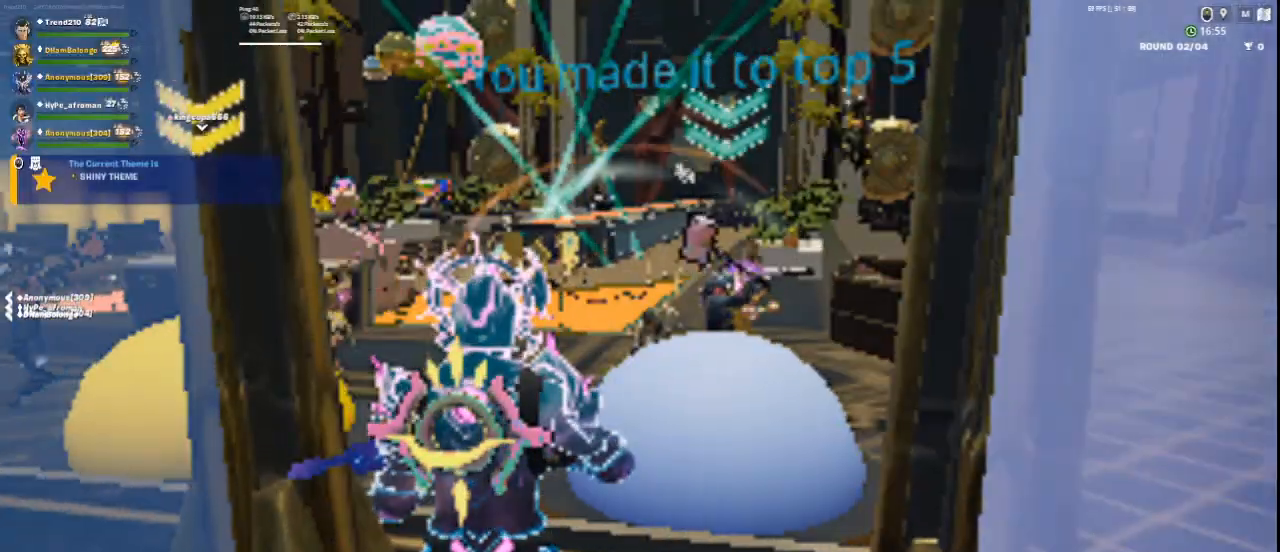
{"keys": ["s"], "mouse": [], "events": [[125, "1", "down"], [208, "1", "up"], [458, "s", "down"]]}
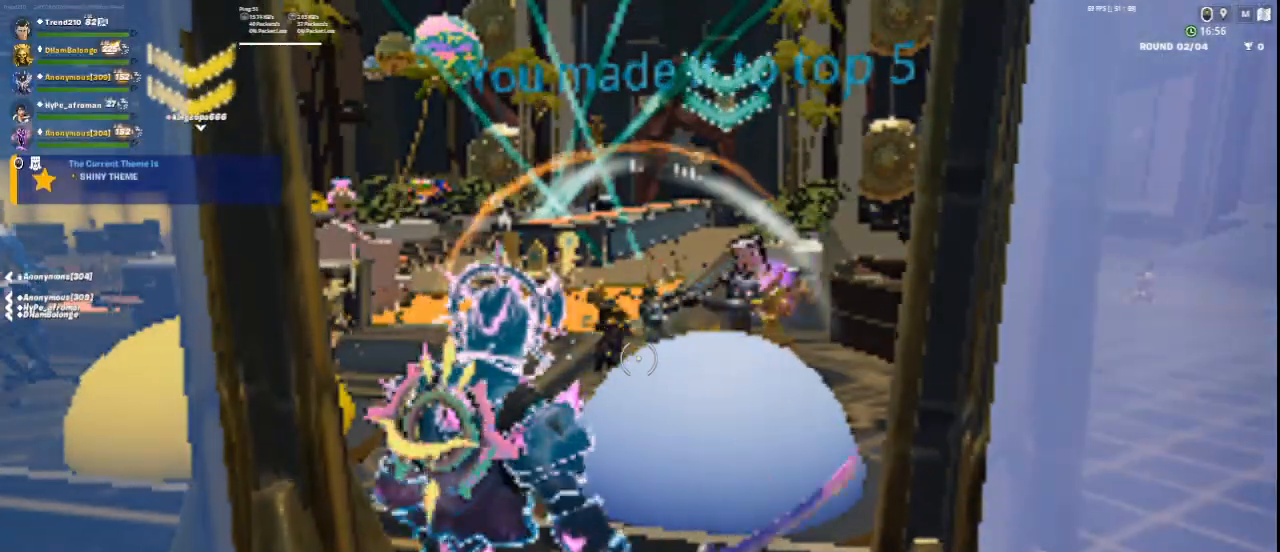
{"keys": [], "mouse": [], "events": [[125, "2", "down"], [209, "2", "up"], [375, "1", "down"], [459, "1", "up"], [501, "s", "up"]]}
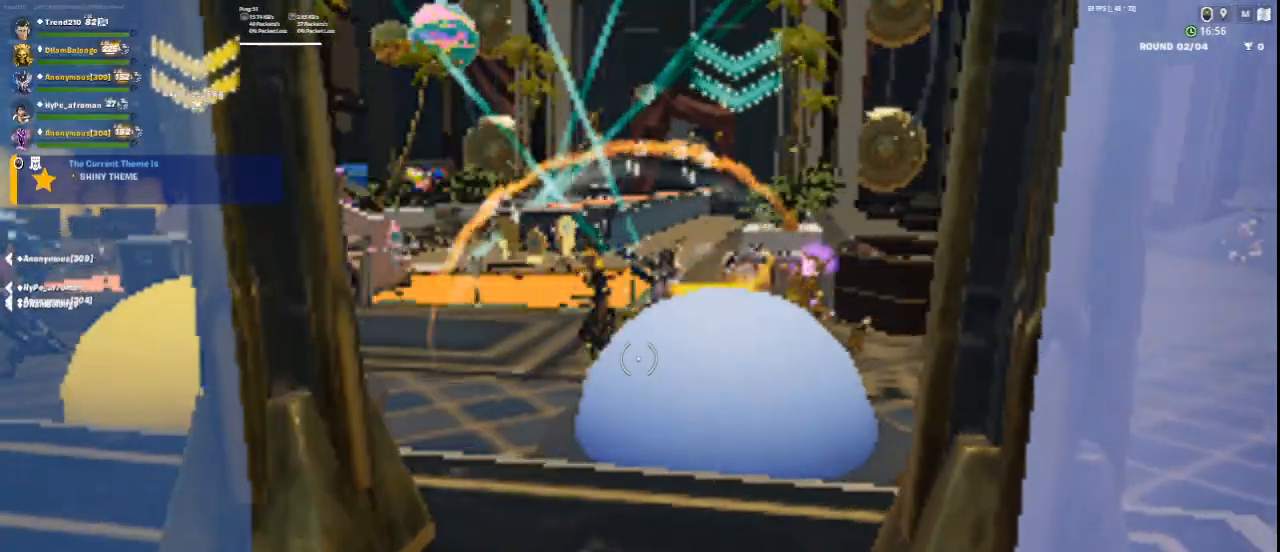
{"keys": ["w"], "mouse": [], "events": [[292, "1", "down"], [333, "1", "up"], [333, "w", "down"], [417, "1", "down"], [458, "1", "up"]]}
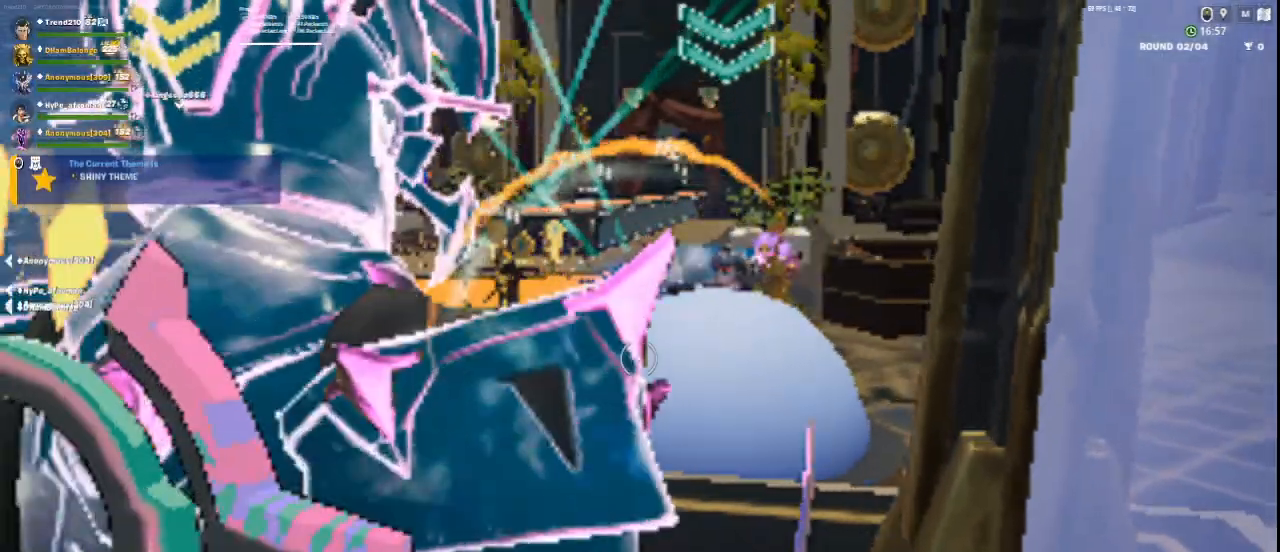
{"keys": ["1", "w"], "mouse": [], "events": [[42, "1", "down"], [125, "1", "up"], [209, "2", "down"], [292, "2", "up"], [417, "1", "down"]]}
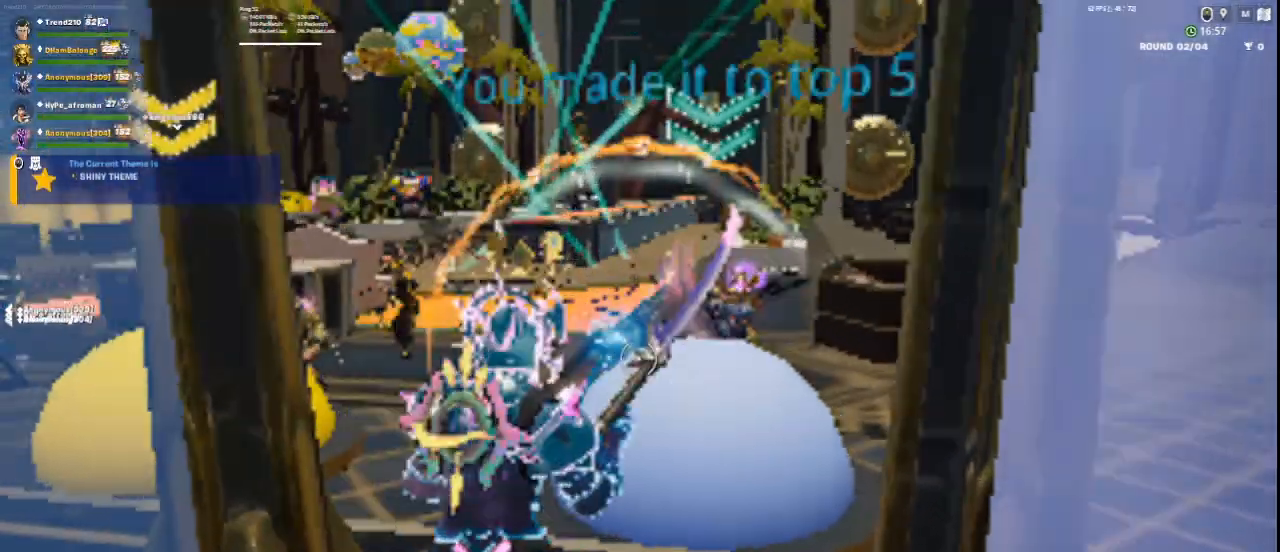
{"keys": ["s"], "mouse": [], "events": [[41, "1", "up"], [41, "w", "up"], [208, "s", "down"], [417, "ctrl", "down"], [500, "ctrl", "up"]]}
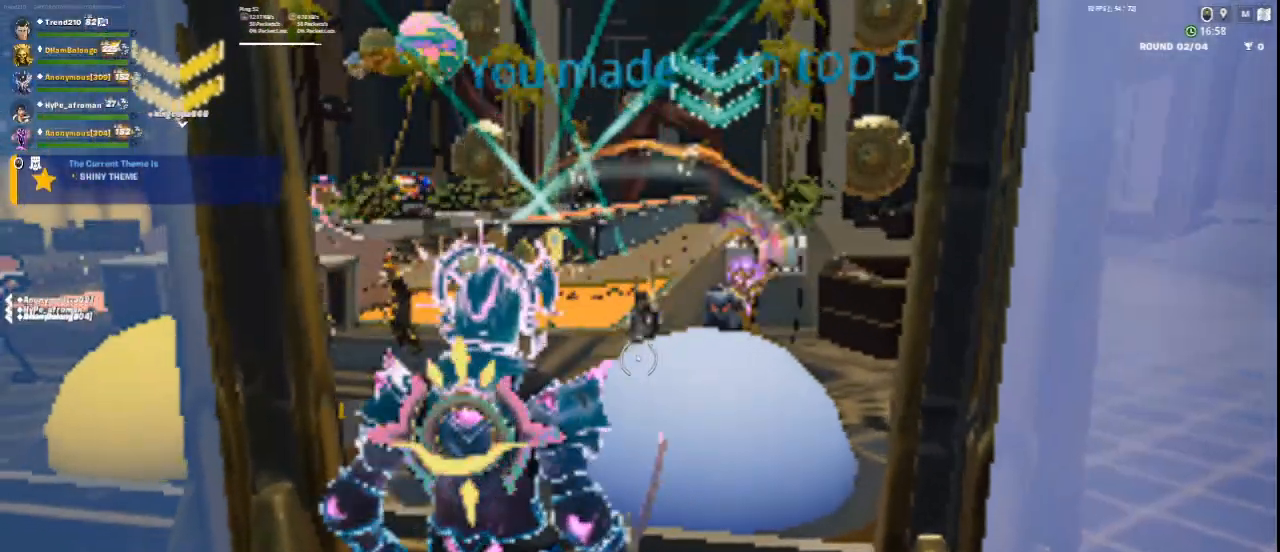
{"keys": ["w"], "mouse": [], "events": [[84, "ctrl", "down"], [209, "ctrl", "up"], [250, "a", "down"], [334, "s", "up"], [459, "w", "down"], [501, "a", "up"]]}
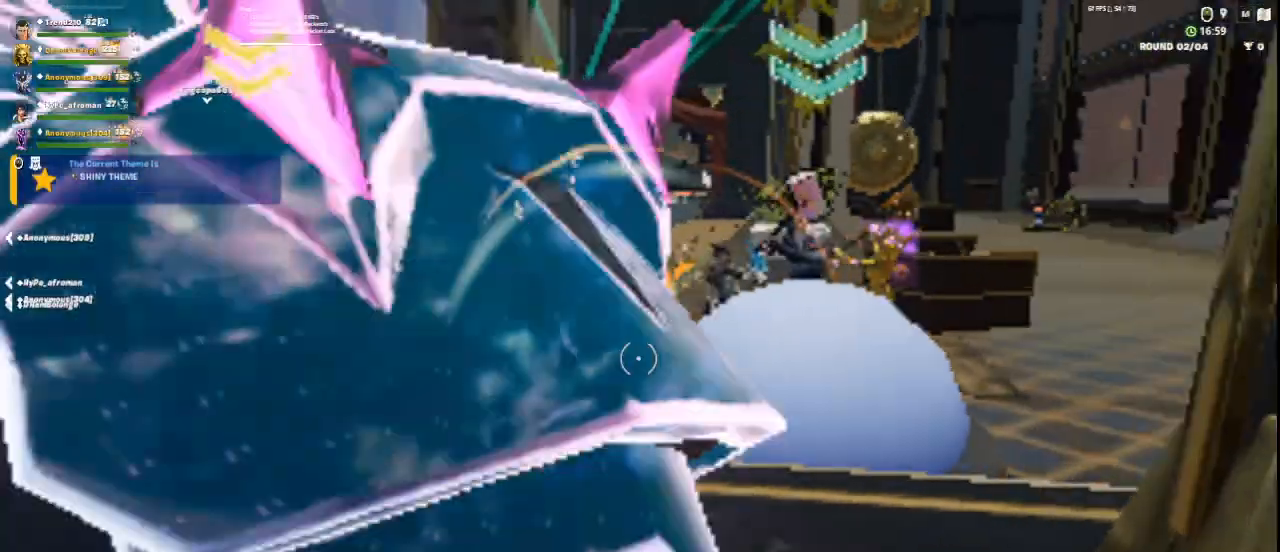
{"keys": [], "mouse": [], "events": [[83, "d", "down"], [250, "d", "up"], [375, "d", "down"], [500, "d", "up"], [500, "w", "up"]]}
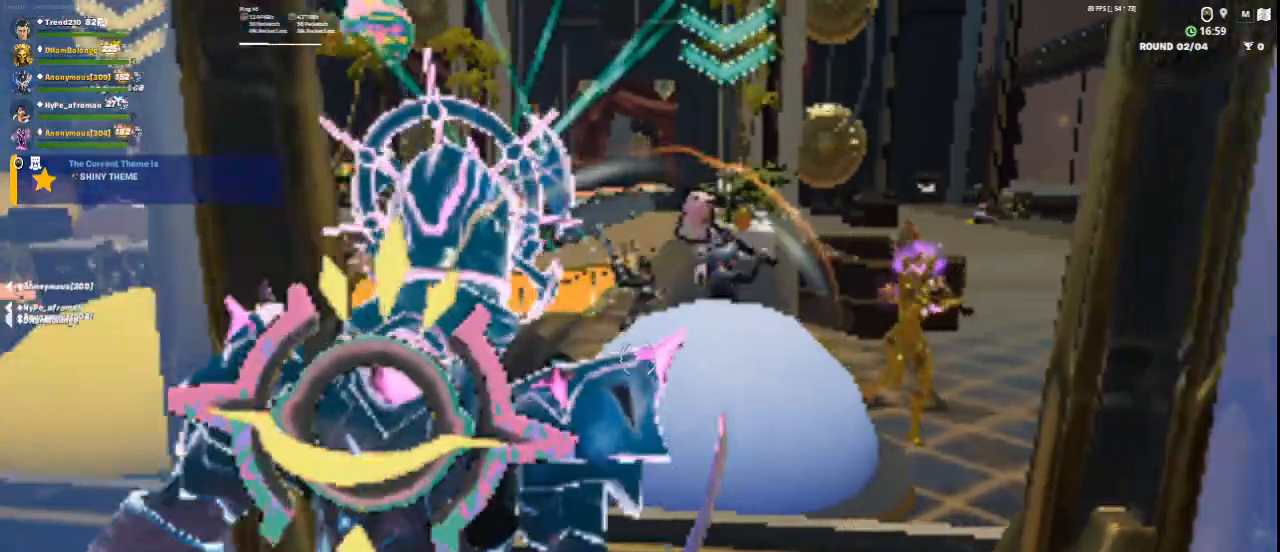
{"keys": ["s"], "mouse": ["left"], "events": [[125, "mouse_left", "down"], [167, "s", "down"], [250, "mouse_left", "up"], [459, "mouse_left", "down"]]}
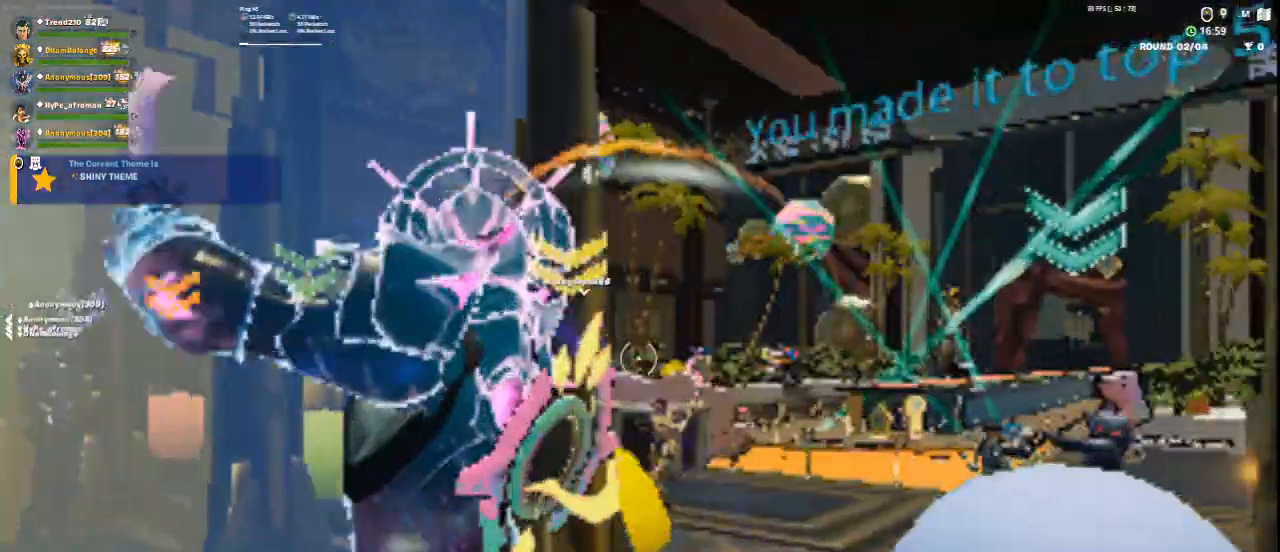
{"keys": ["w"], "mouse": ["left"], "events": [[125, "d", "down"], [208, "d", "up"], [292, "s", "up"], [500, "w", "down"]]}
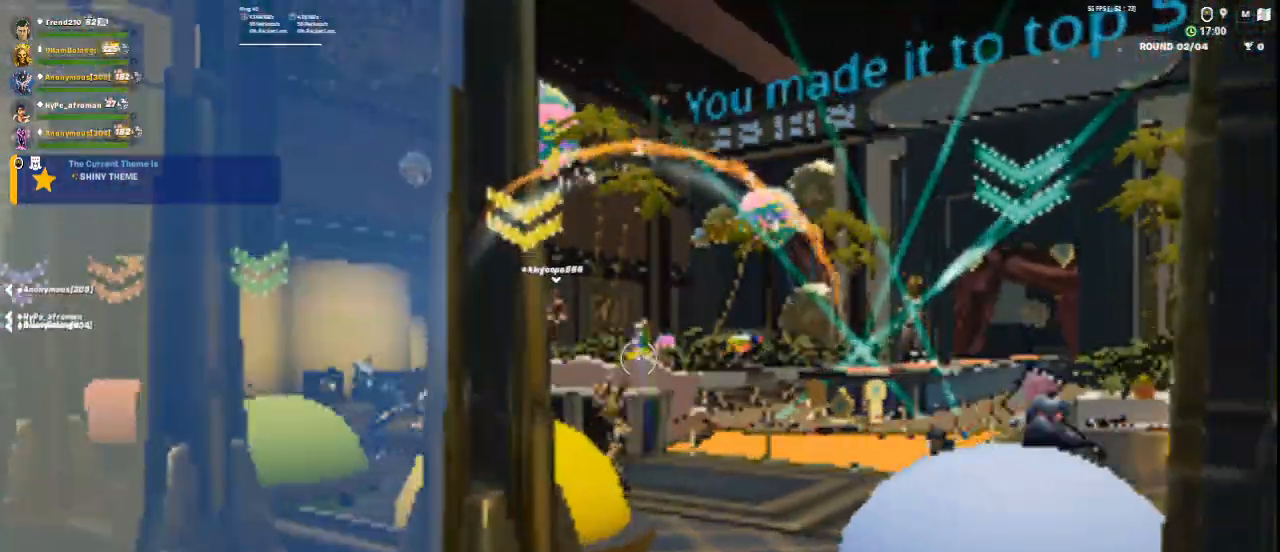
{"keys": ["a"], "mouse": [], "events": [[125, "mouse_left", "up"], [209, "w", "up"], [459, "a", "down"]]}
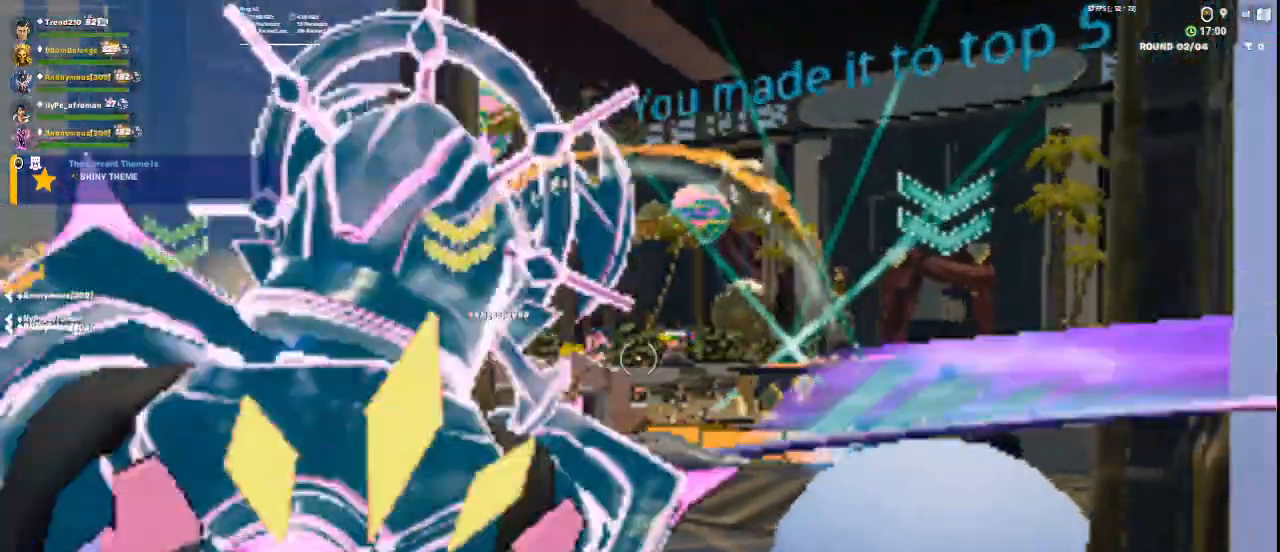
{"keys": [], "mouse": [], "events": [[41, "a", "up"], [208, "w", "down"], [458, "w", "up"]]}